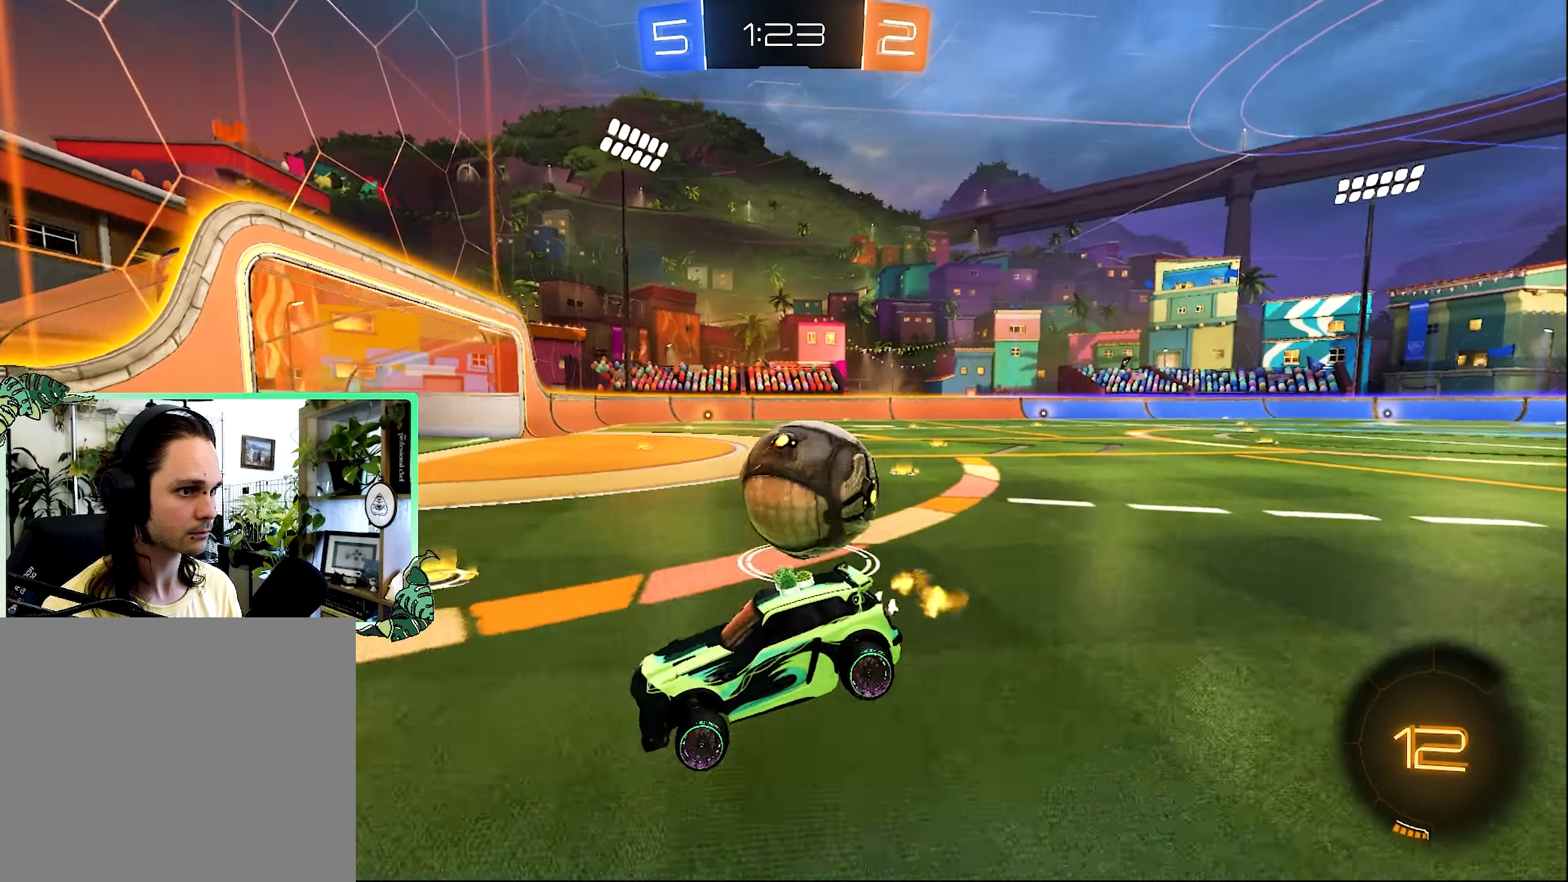
Gameplay with a controller (Xbox layout); each line is a JSON object with the inputs held at the frame after it. "events" lists button and stick changes between this image and that frame as [ms after this image, input, new state], when the widget could be followed in between.
{"buttons": ["R2"], "left_stick": "right", "right_stick": "center", "events": [[84, "R2", "down"], [134, "left_stick", "right"]]}
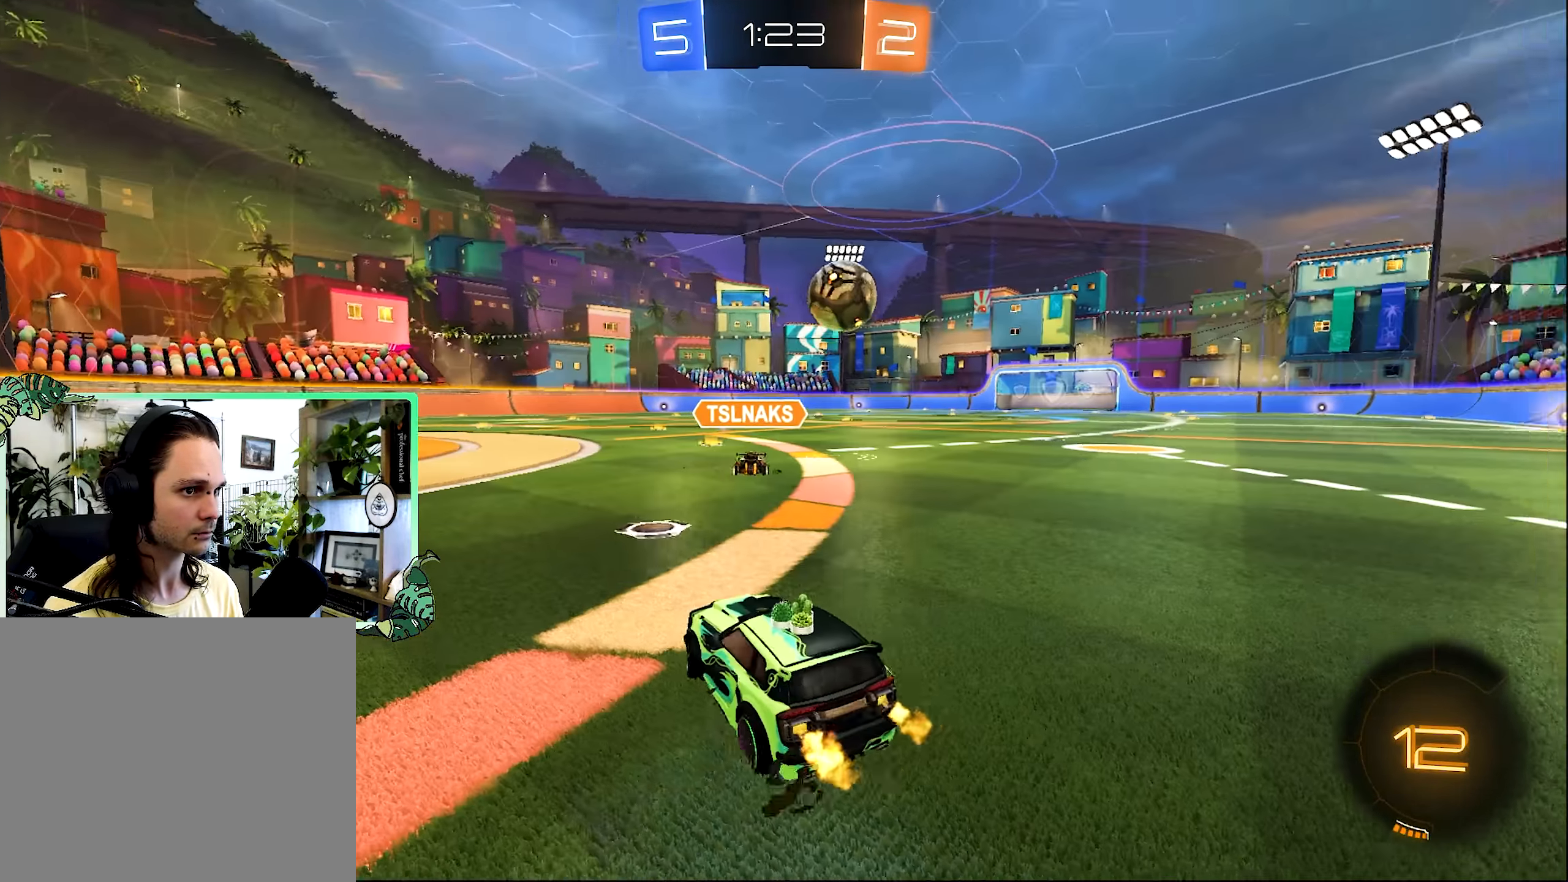
{"buttons": ["B", "R2"], "left_stick": "center", "right_stick": "center", "events": [[117, "B", "down"], [150, "left_stick", "center"]]}
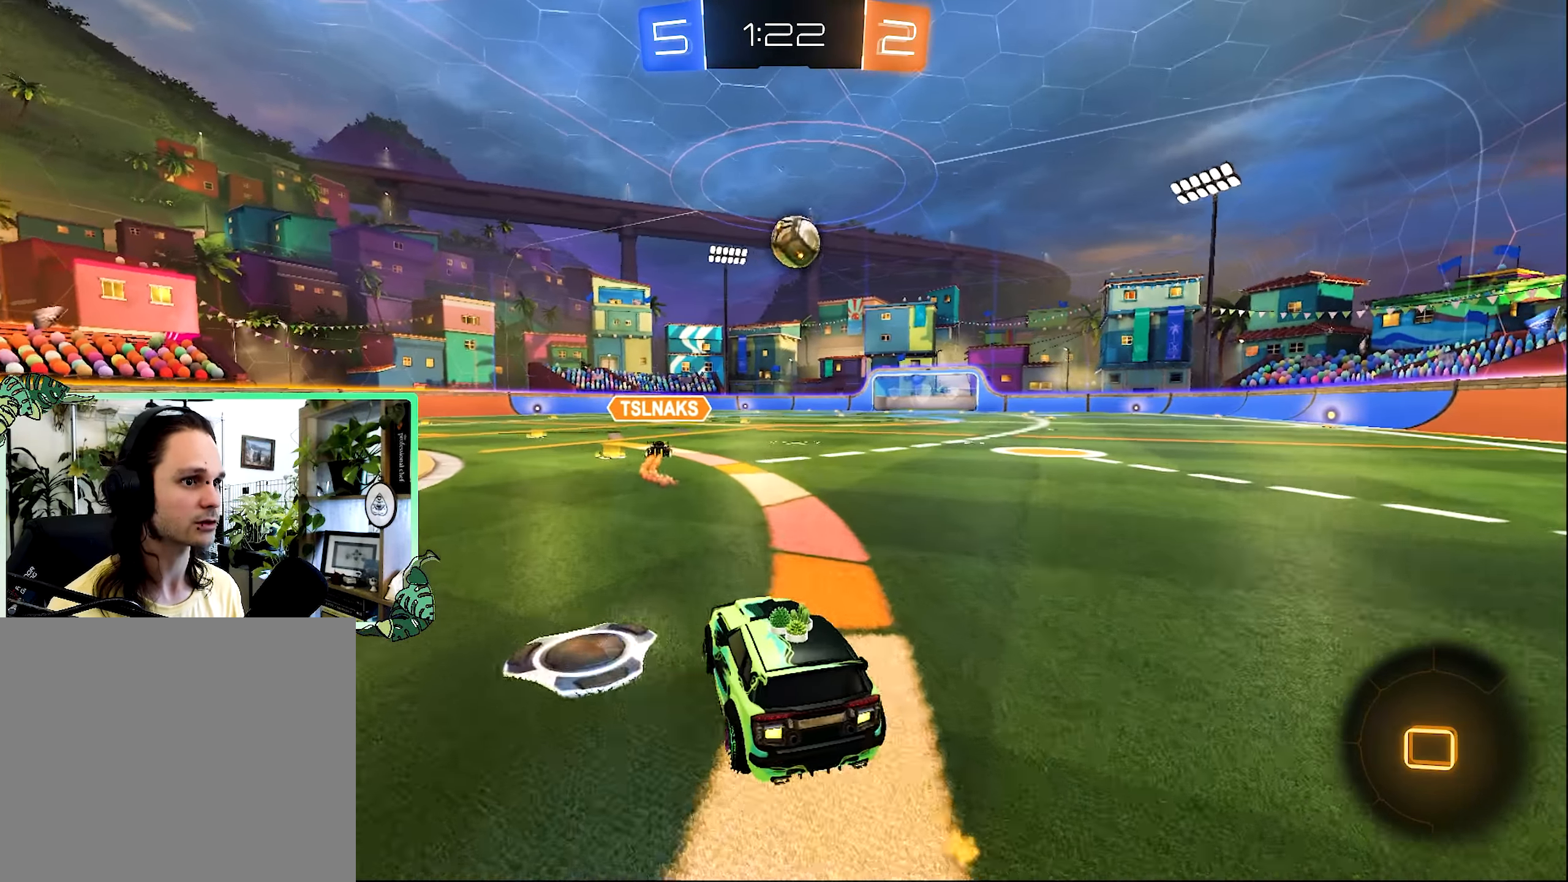
{"buttons": ["L1", "R2", "L3"], "left_stick": "up", "right_stick": "center", "events": [[34, "left_stick", "right"], [367, "A", "down"], [367, "L1", "down"], [384, "left_stick", "up"], [417, "A", "up"], [417, "B", "up"], [450, "L3", "down"]]}
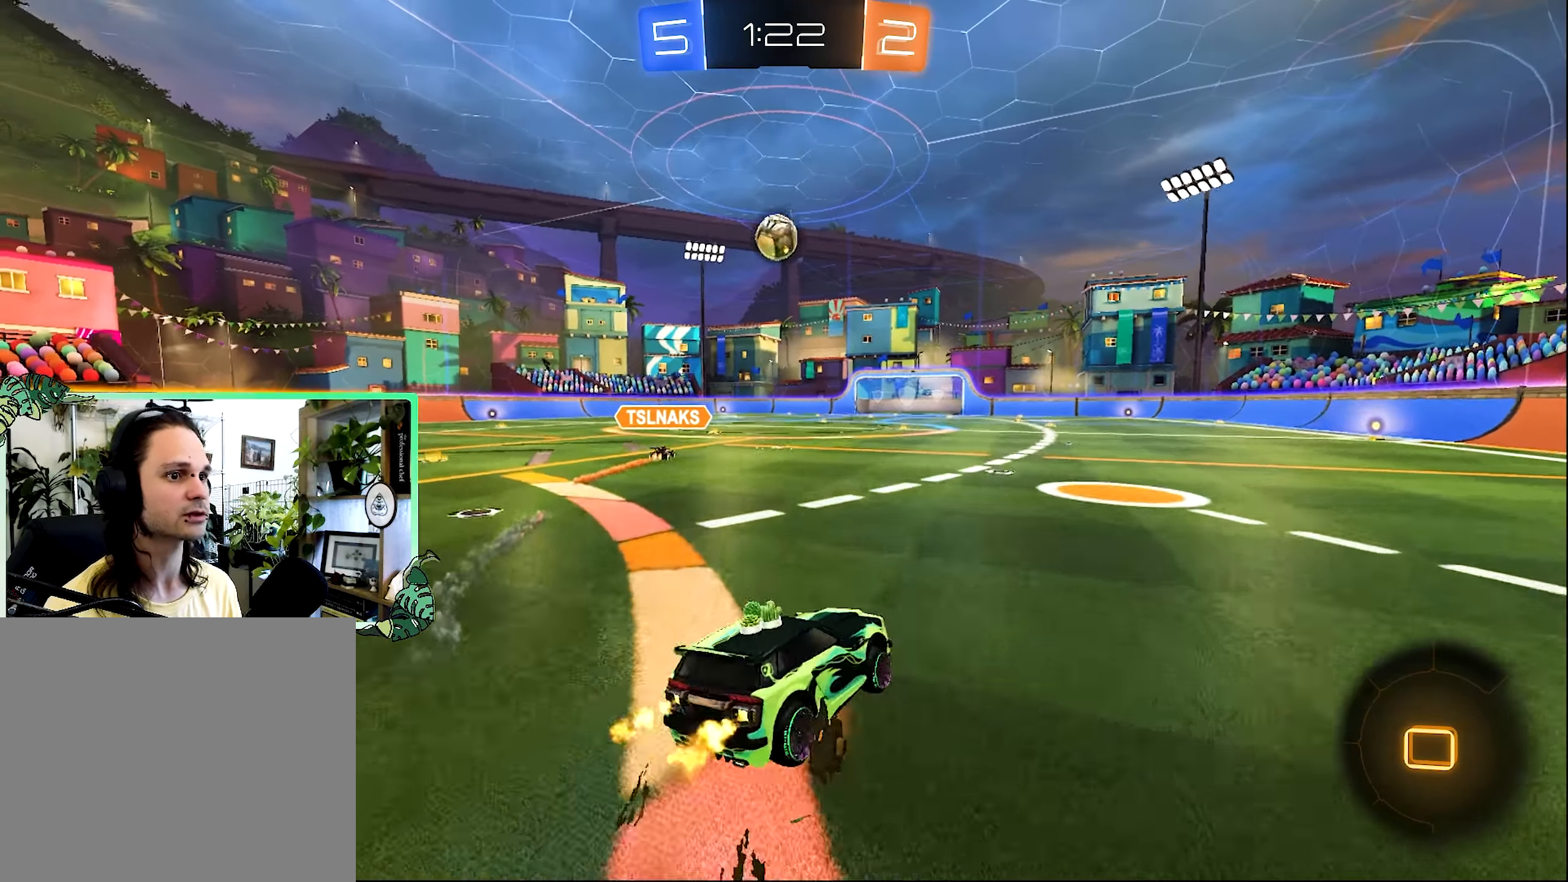
{"buttons": ["Y", "L1", "R2"], "left_stick": "down-left", "right_stick": "center", "events": [[17, "A", "down"], [17, "B", "down"], [17, "L1", "up"], [50, "A", "up"], [84, "L3", "up"], [84, "left_stick", "down"], [217, "L1", "down"], [250, "left_stick", "down-left"], [350, "B", "up"], [417, "Y", "down"]]}
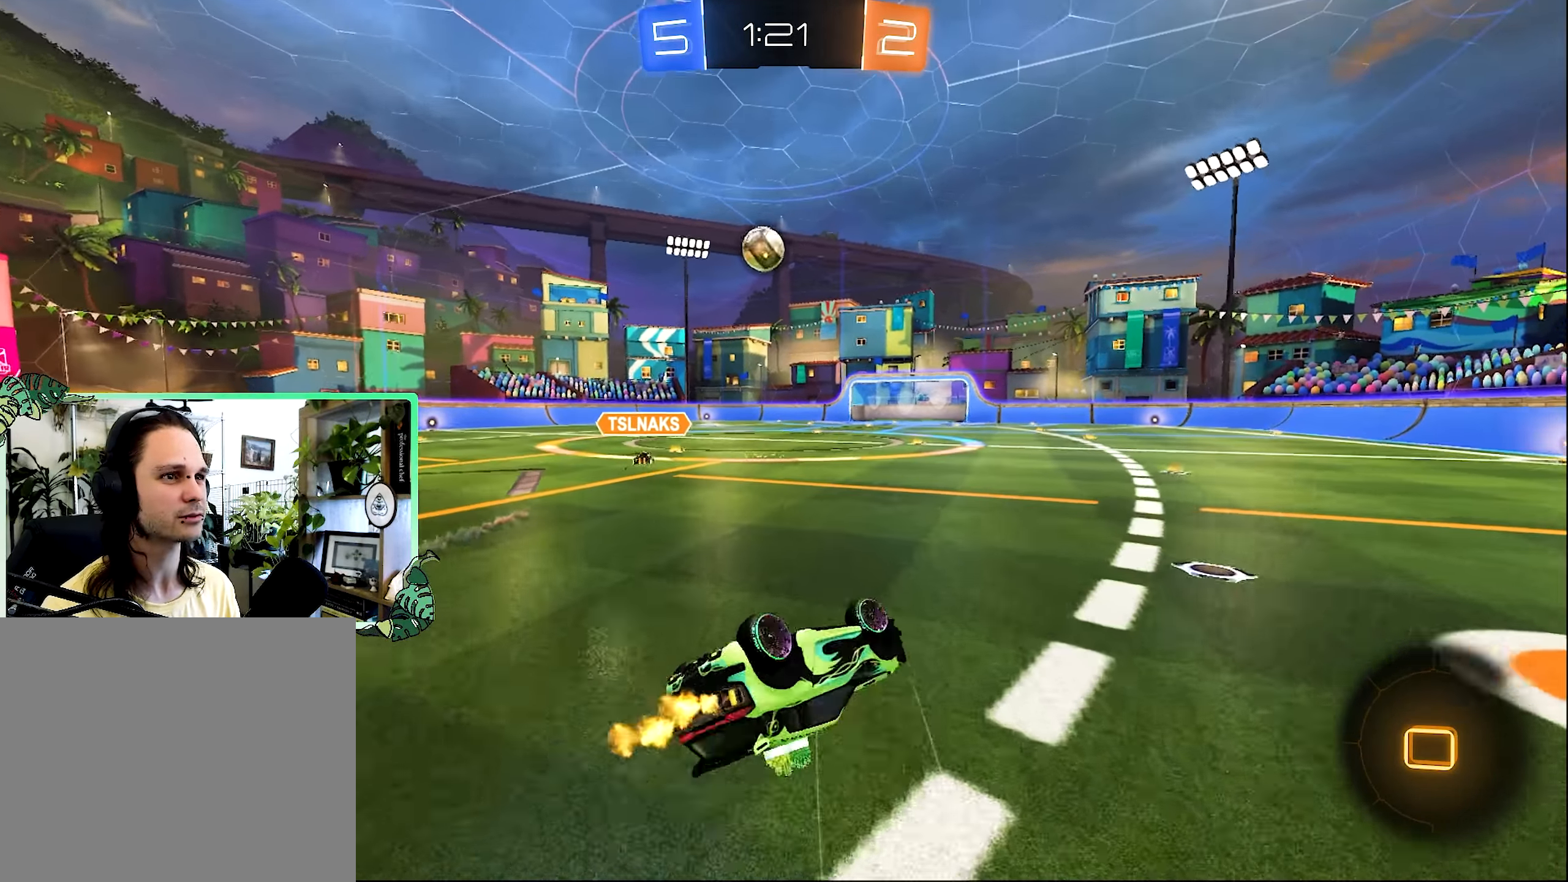
{"buttons": ["R2"], "left_stick": "right", "right_stick": "center", "events": [[34, "Y", "up"], [234, "L1", "up"], [250, "left_stick", "center"], [450, "left_stick", "right"]]}
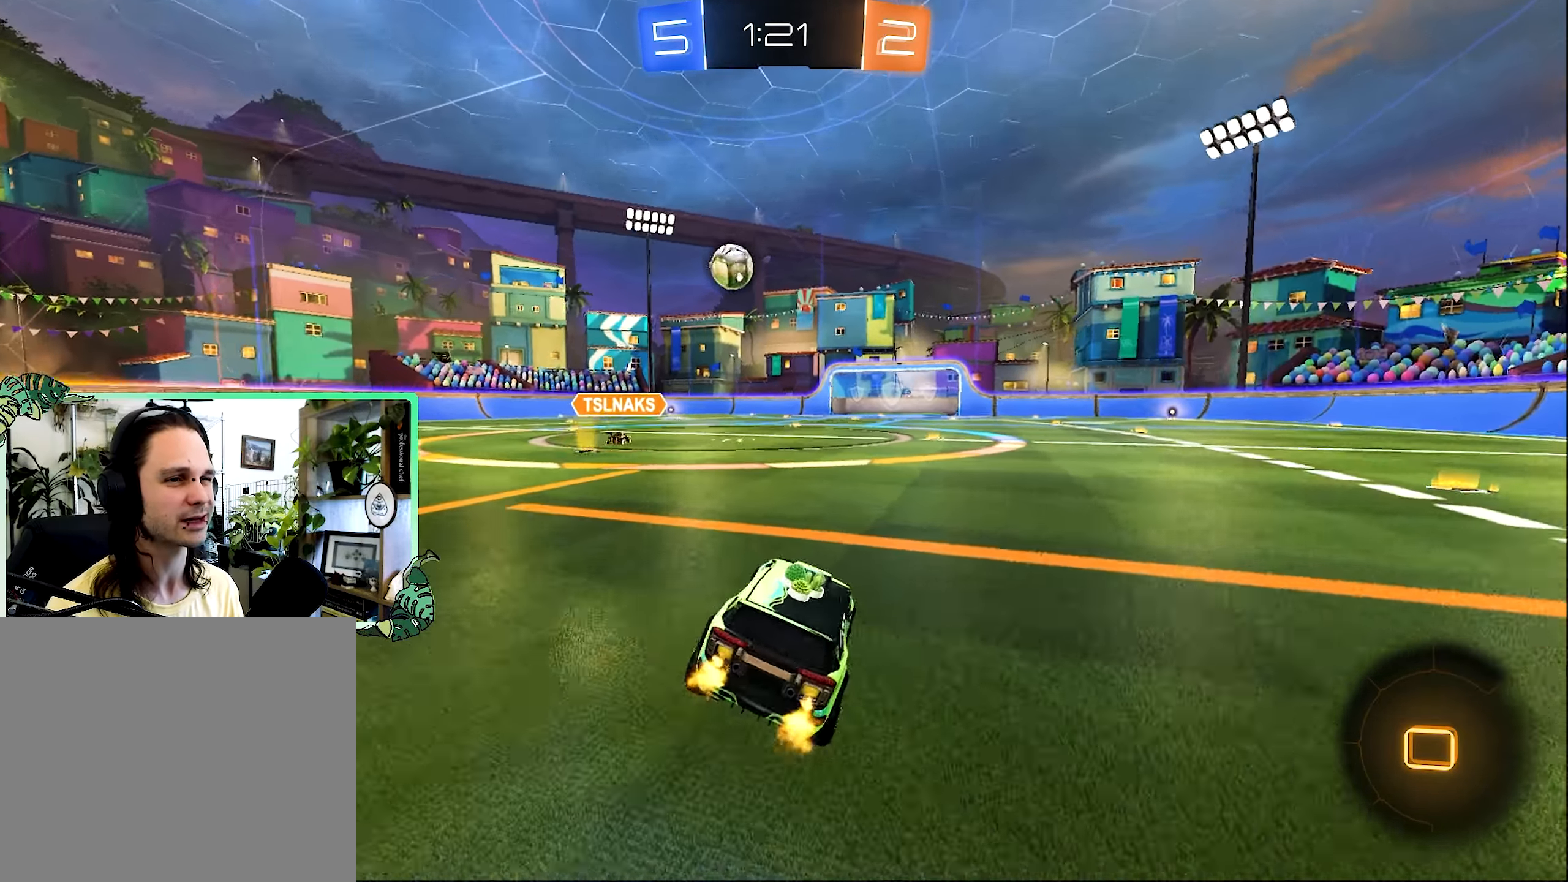
{"buttons": ["A", "R2"], "left_stick": "down", "right_stick": "center", "events": [[284, "A", "down"], [284, "L1", "down"], [317, "left_stick", "up"], [350, "A", "up"], [417, "A", "down"], [417, "L3", "down"], [484, "L1", "up"], [484, "L3", "up"], [484, "left_stick", "down"]]}
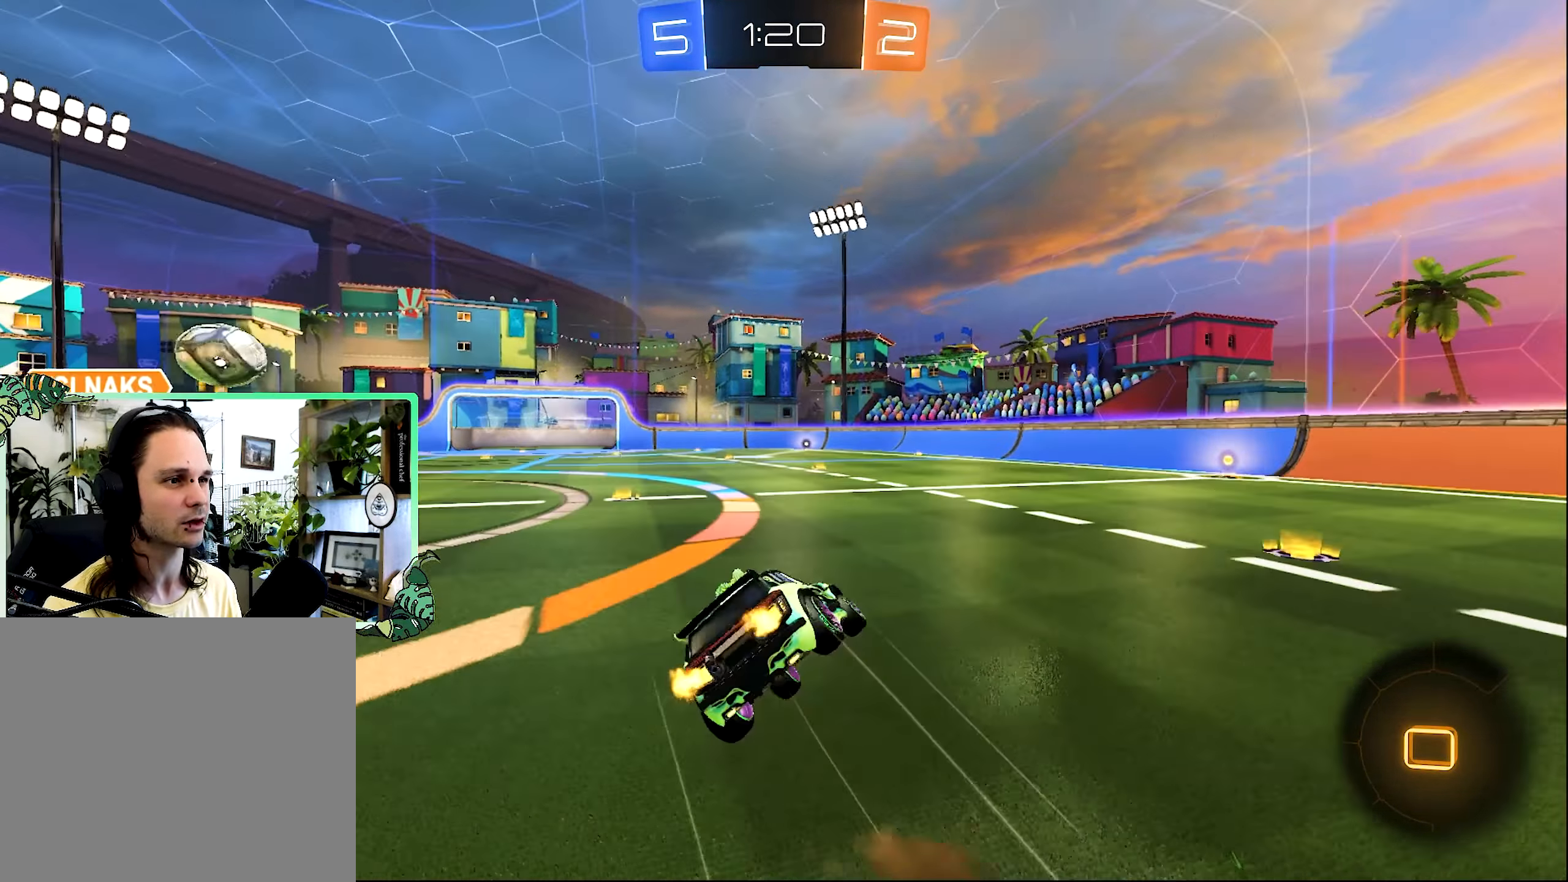
{"buttons": ["L1", "R2"], "left_stick": "down-left", "right_stick": "center", "events": [[17, "A", "up"], [100, "B", "down"], [100, "Y", "down"], [117, "B", "up"], [150, "left_stick", "down-left"], [184, "L1", "down"], [217, "Y", "up"]]}
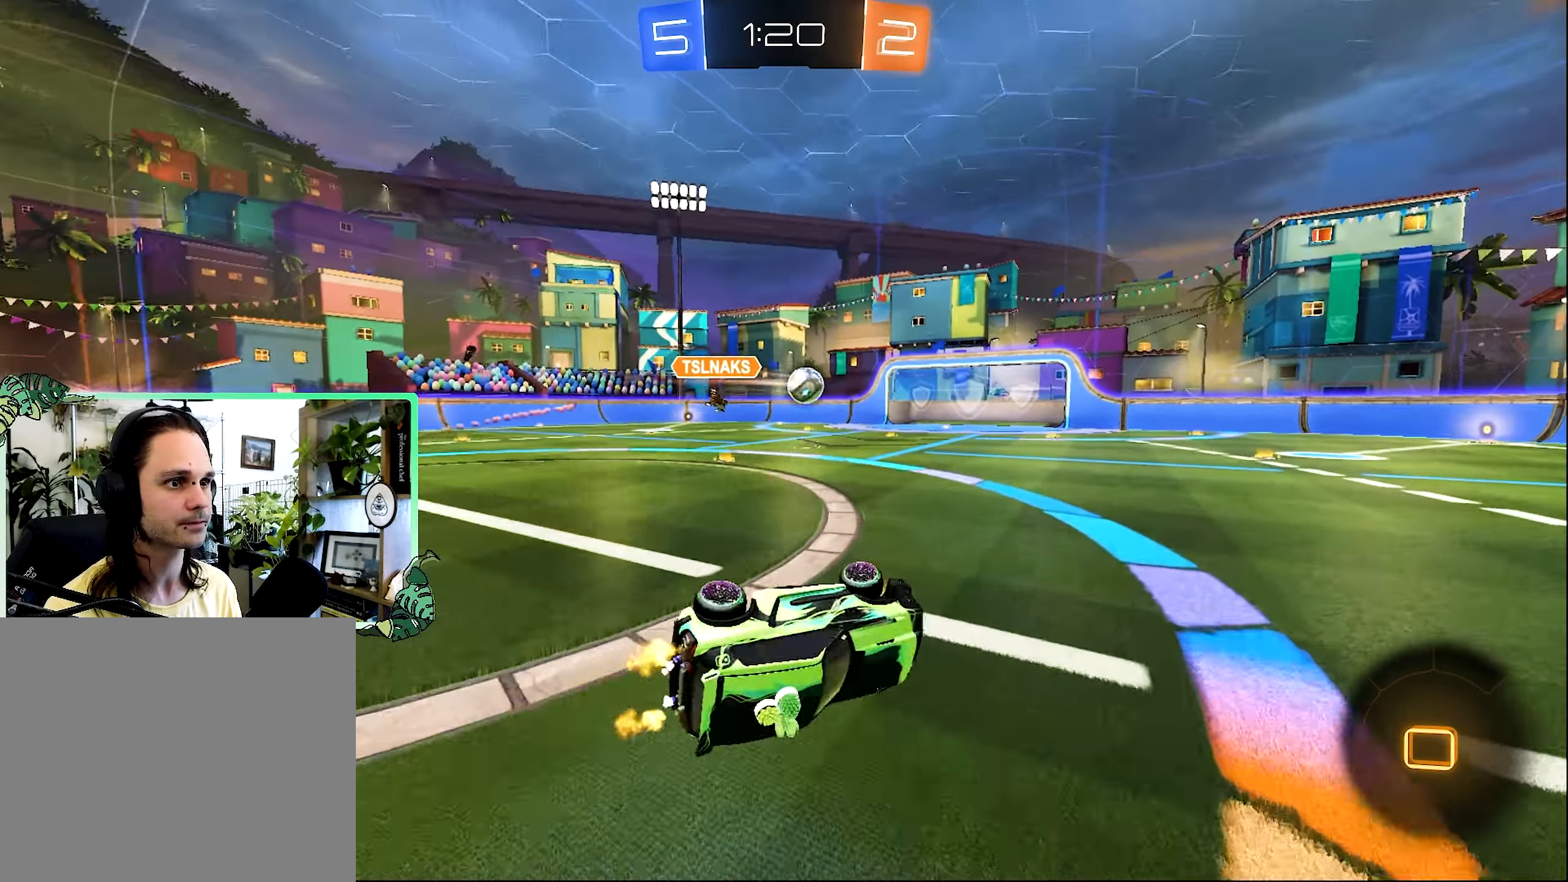
{"buttons": ["R2"], "left_stick": "center", "right_stick": "center", "events": [[217, "L1", "up"], [217, "left_stick", "center"]]}
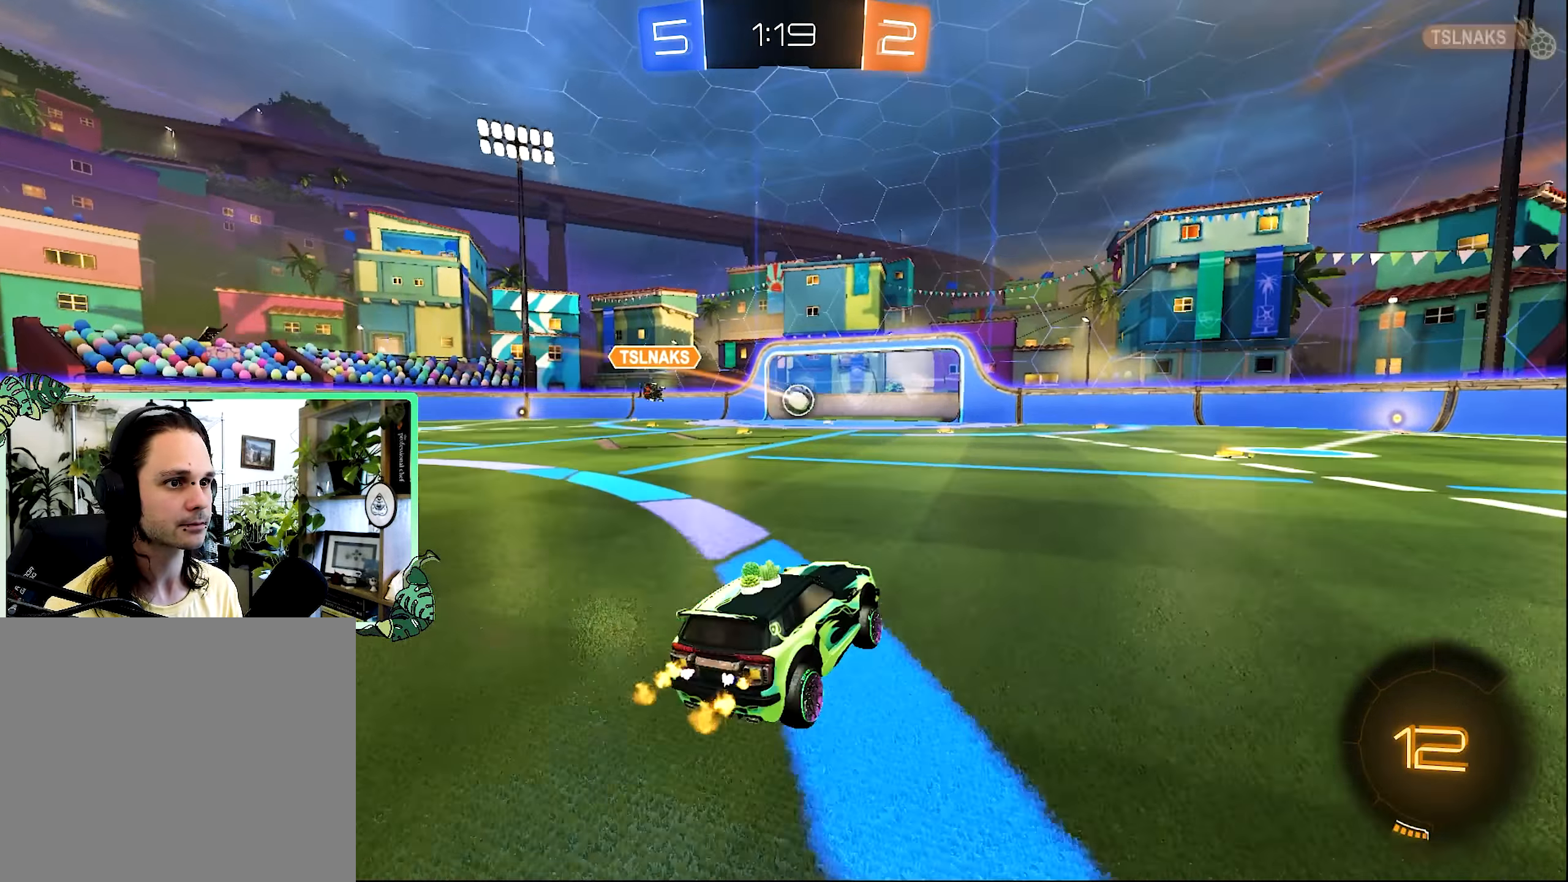
{"buttons": ["R2"], "left_stick": "center", "right_stick": "center", "events": [[50, "B", "down"], [100, "left_stick", "right"], [484, "B", "up"], [484, "left_stick", "center"]]}
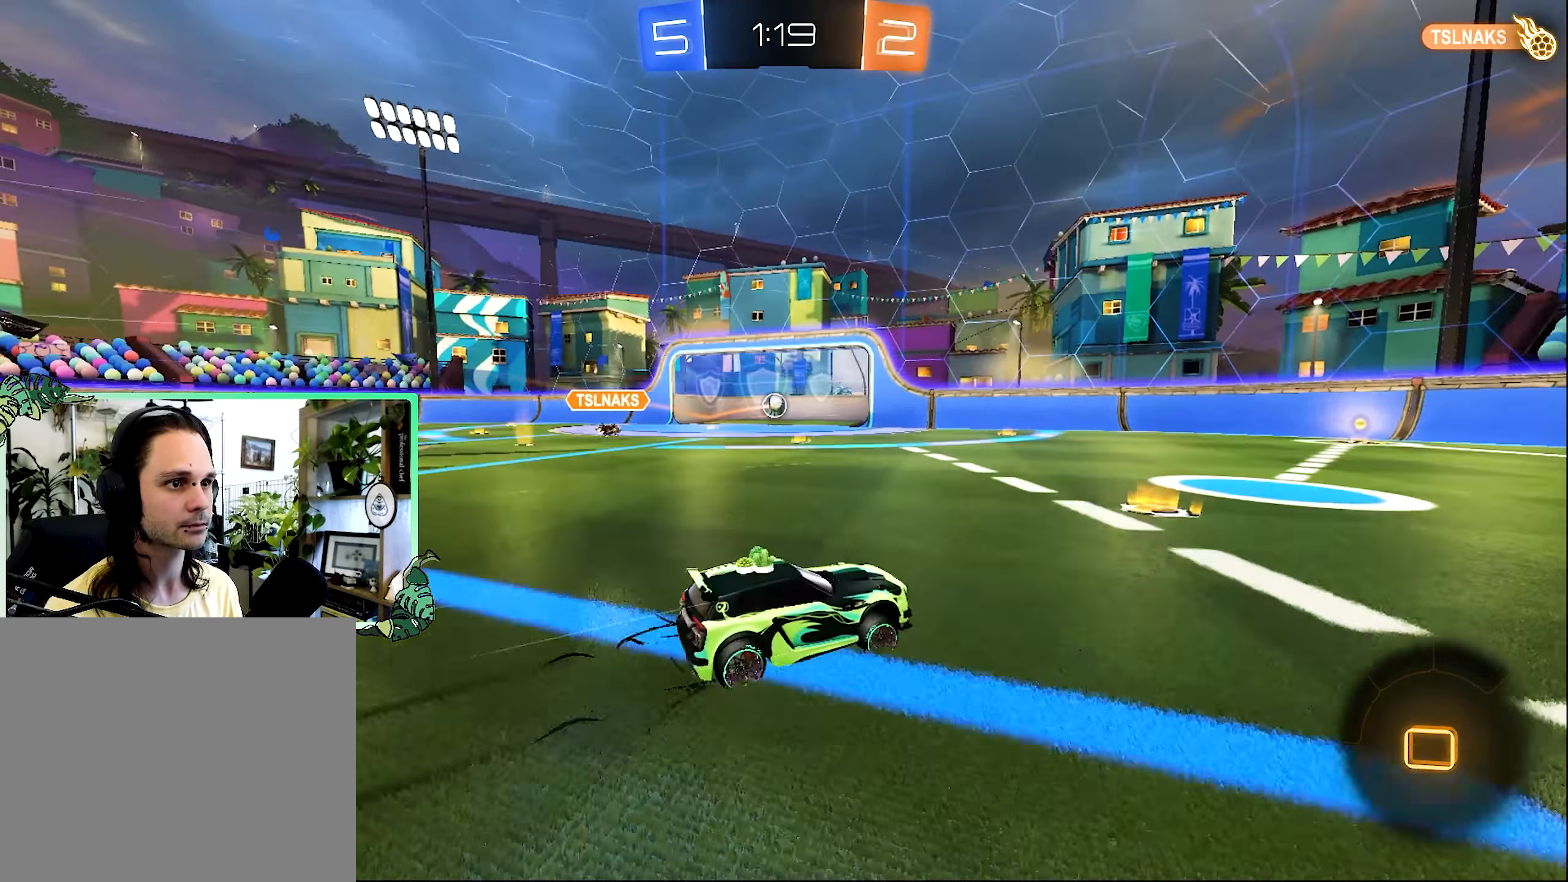
{"buttons": [], "left_stick": "center", "right_stick": "center", "events": [[100, "Y", "down"], [100, "left_stick", "left"], [217, "Y", "up"], [267, "R2", "up"], [317, "left_stick", "center"]]}